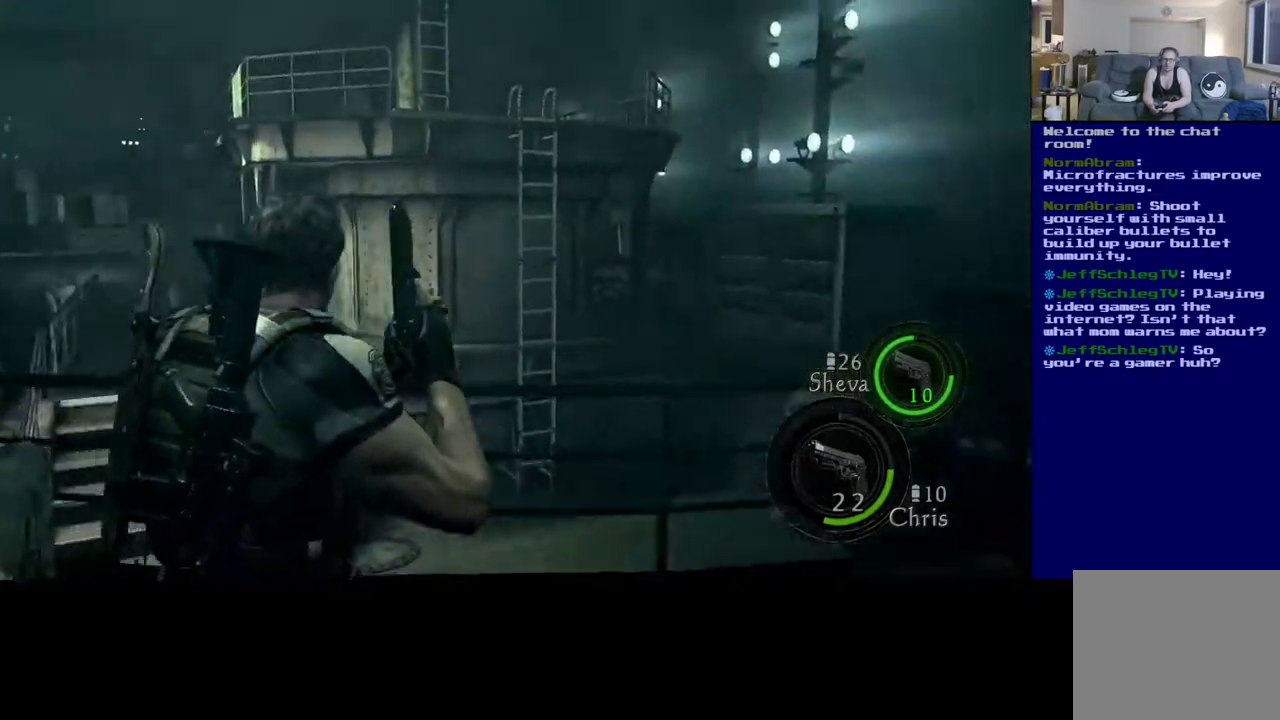
Gameplay with a controller (Xbox layout); each line is a JSON object with the inputs held at the frame after it. "events" lists button and stick changes between this image and that frame as [ms after this image, input, new state], when the widget could be followed in between.
{"buttons": [], "left_stick": "up-right", "right_stick": "center", "events": [[83, "left_stick", "right"], [367, "left_stick", "up-right"], [450, "right_stick", "center"]]}
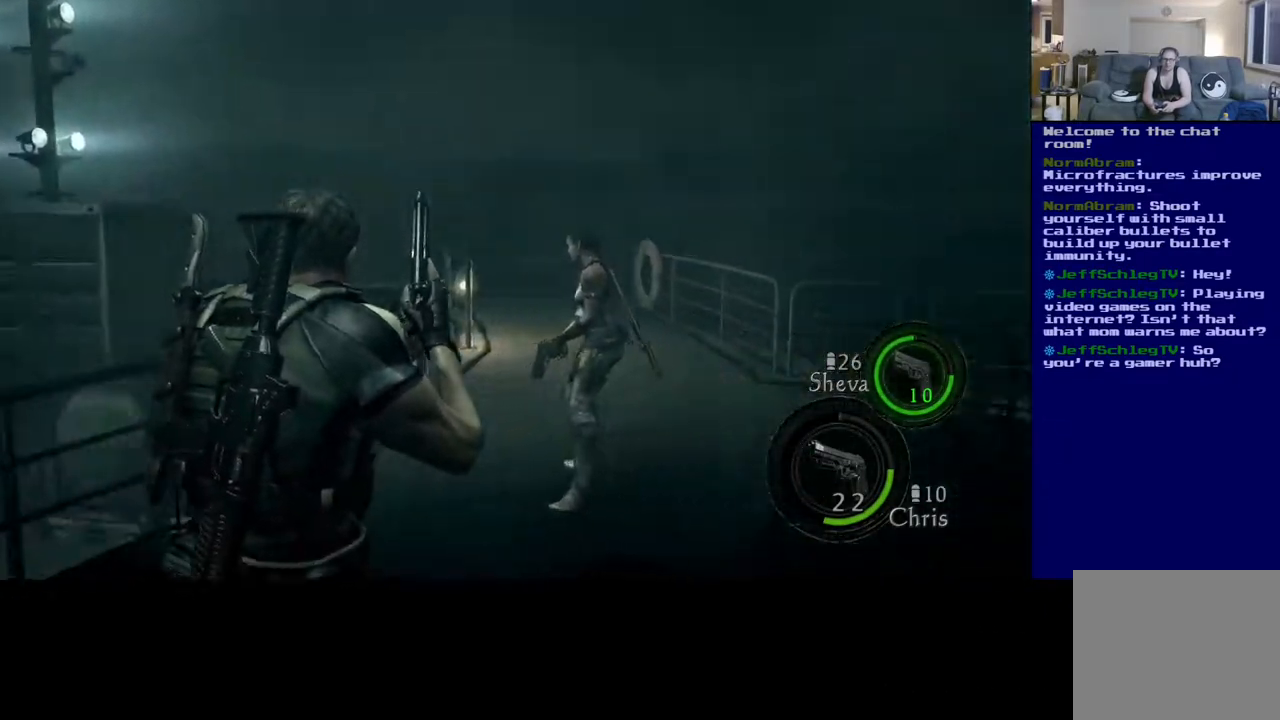
{"buttons": [], "left_stick": "up-right", "right_stick": "right", "events": [[400, "right_stick", "right"]]}
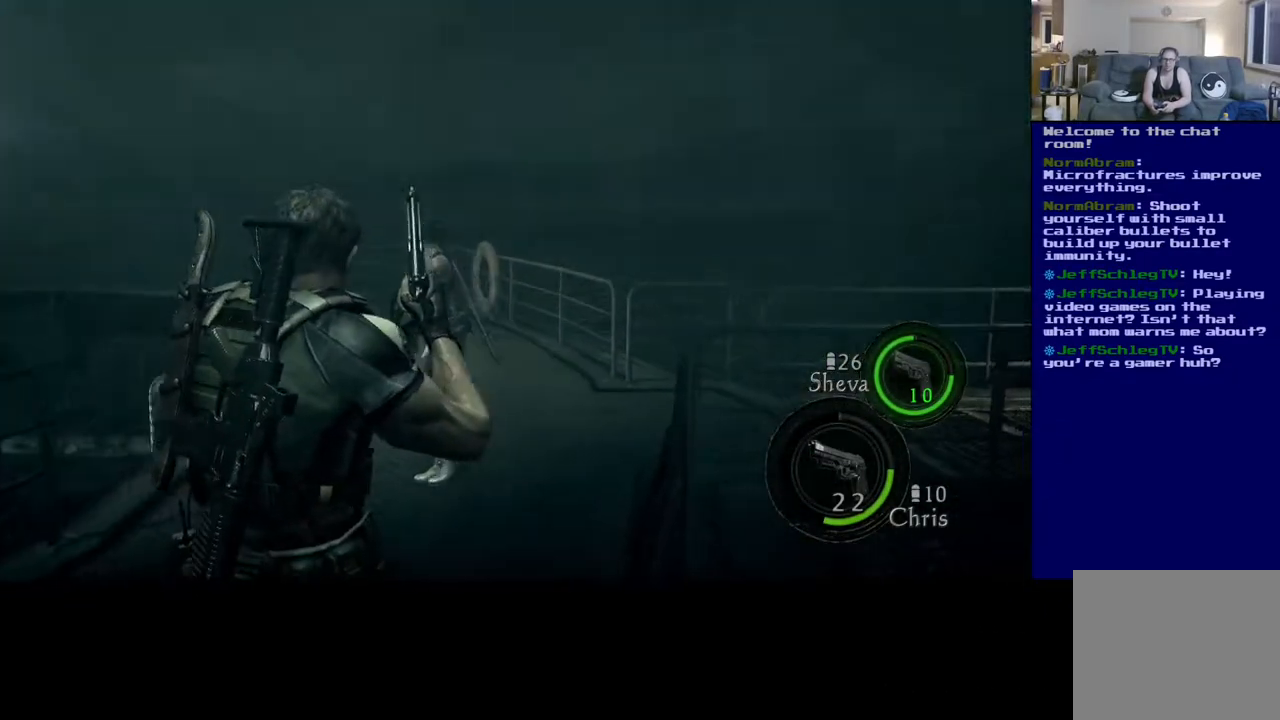
{"buttons": [], "left_stick": "up", "right_stick": "up-left", "events": [[367, "left_stick", "up"], [433, "right_stick", "up-left"]]}
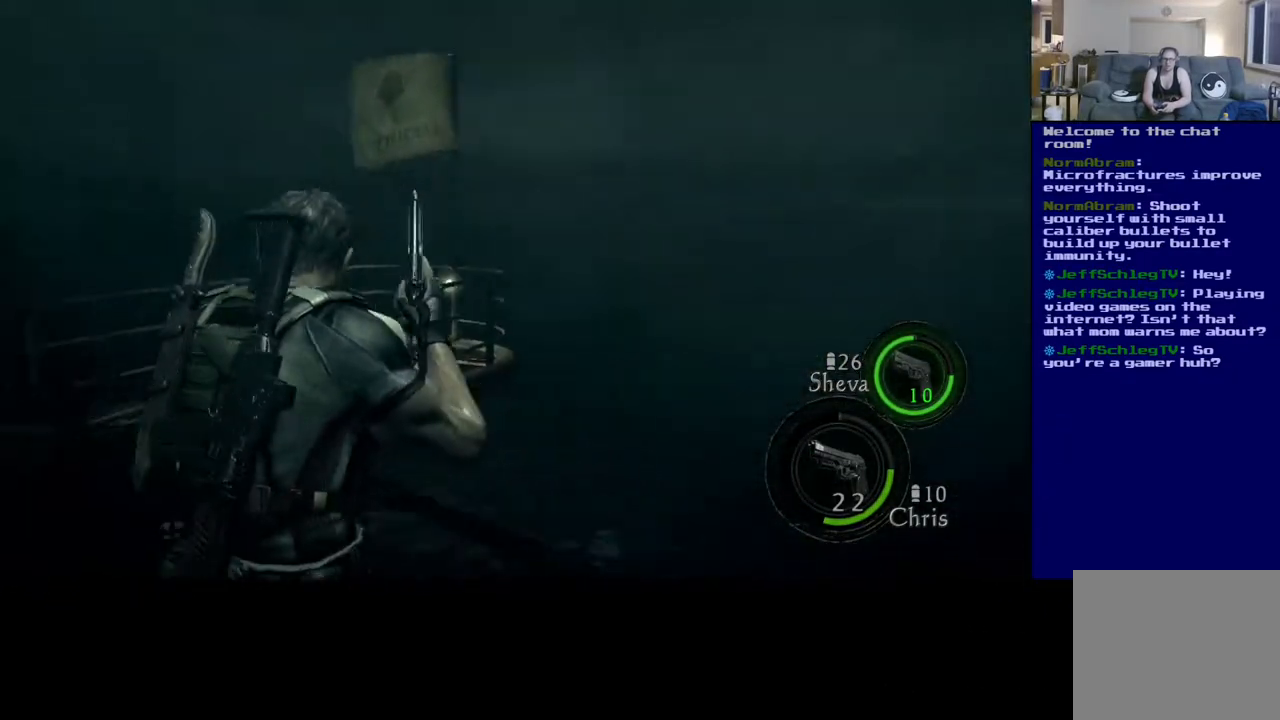
{"buttons": [], "left_stick": "up", "right_stick": "center", "events": [[100, "left_stick", "left"], [333, "left_stick", "up"], [483, "right_stick", "center"]]}
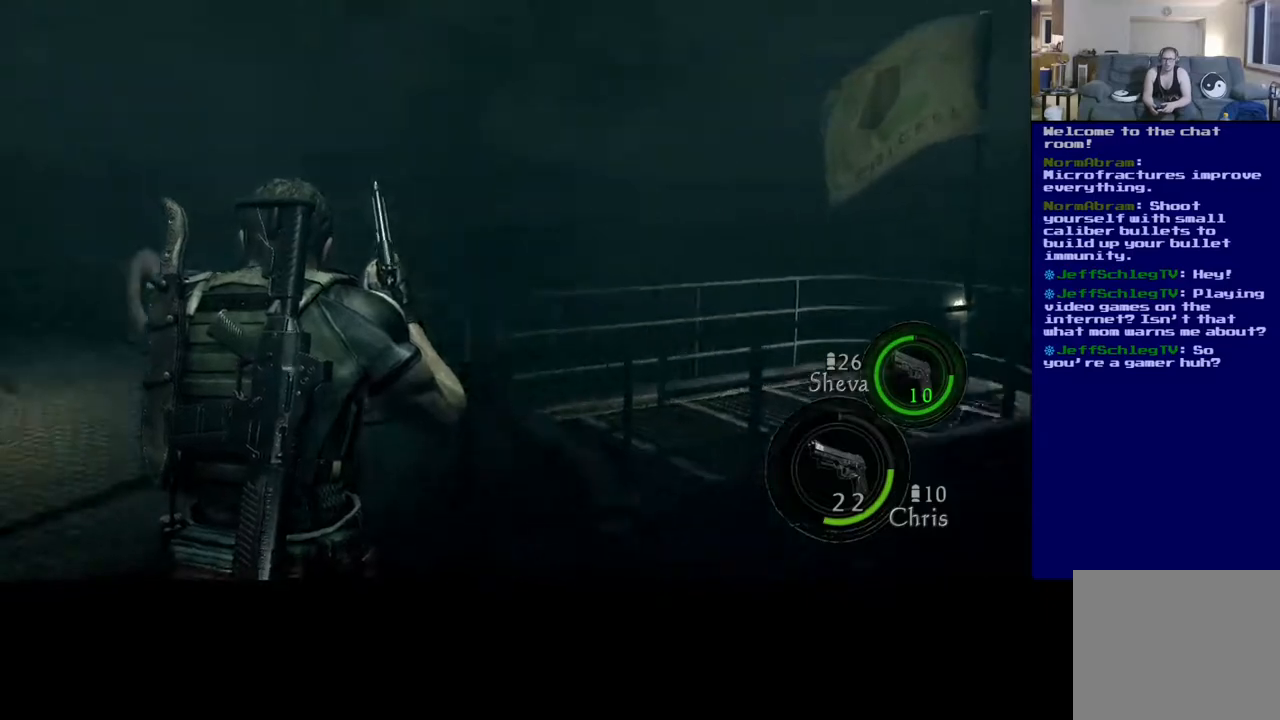
{"buttons": ["L3"], "left_stick": "up", "right_stick": "center", "events": [[100, "L3", "down"], [167, "right_stick", "up-left"], [283, "right_stick", "left"], [400, "right_stick", "center"]]}
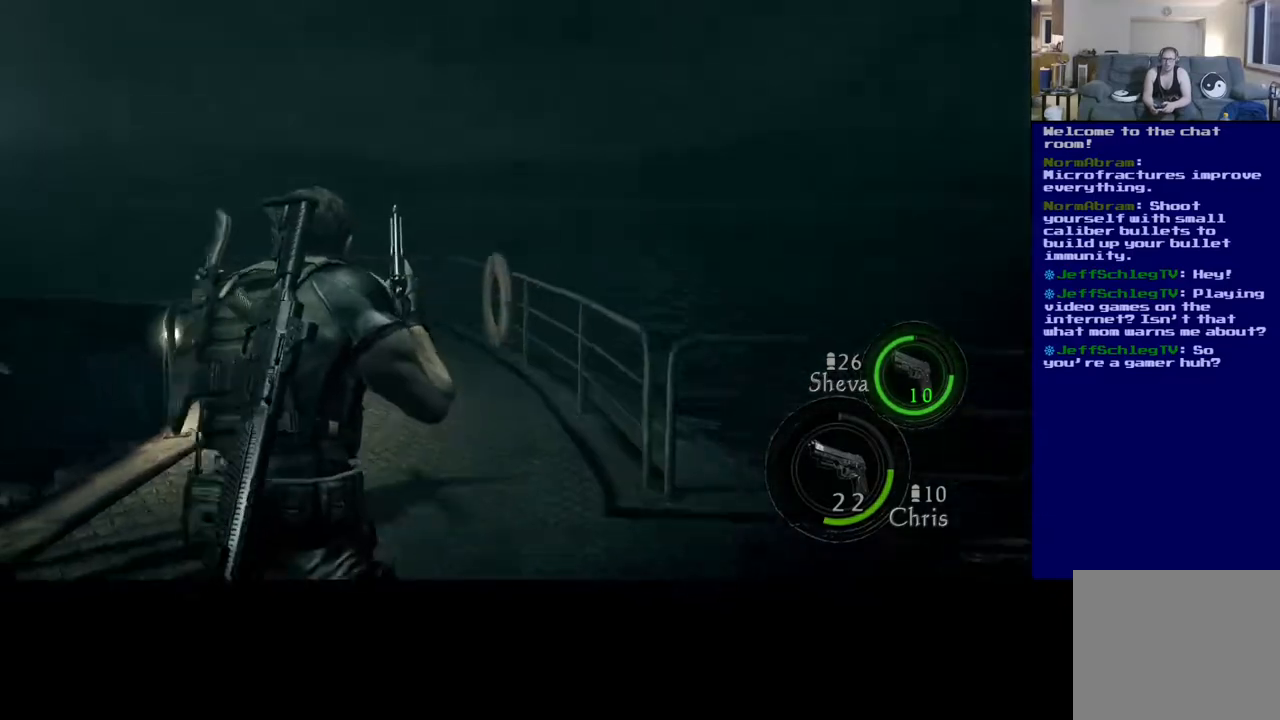
{"buttons": ["L3"], "left_stick": "up", "right_stick": "down", "events": [[317, "right_stick", "down"]]}
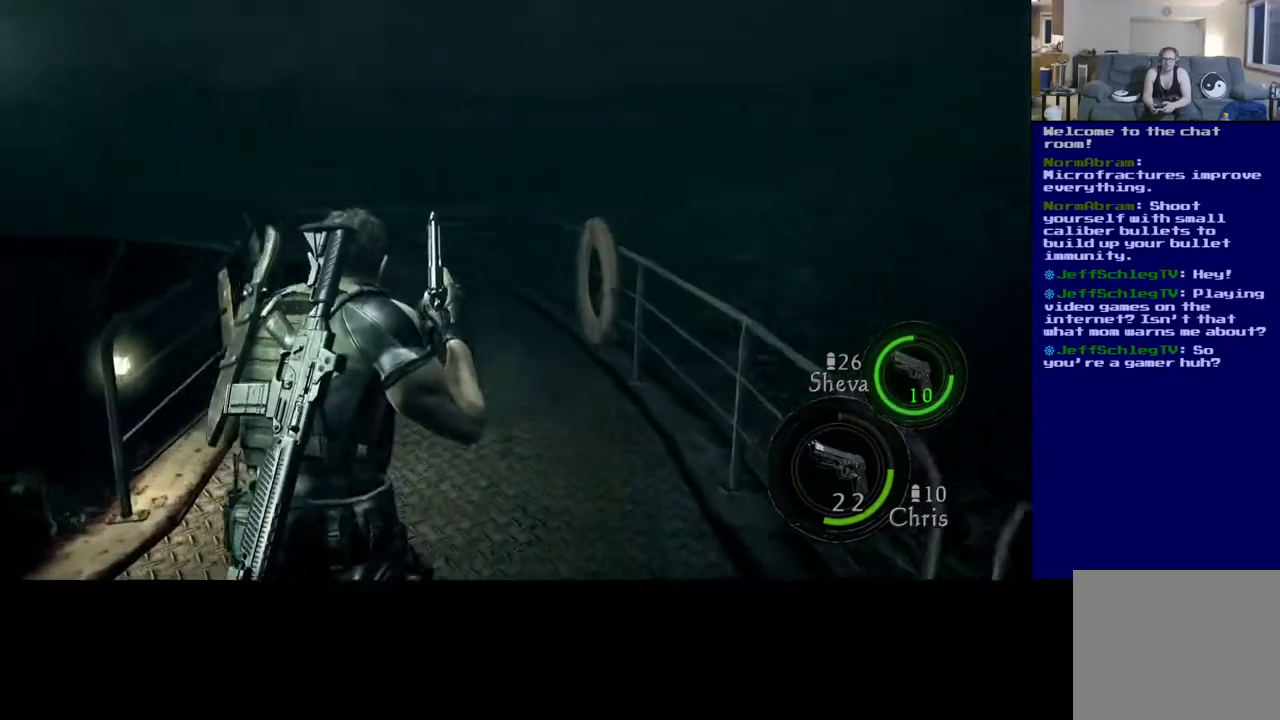
{"buttons": ["L3"], "left_stick": "up", "right_stick": "center", "events": [[333, "right_stick", "center"]]}
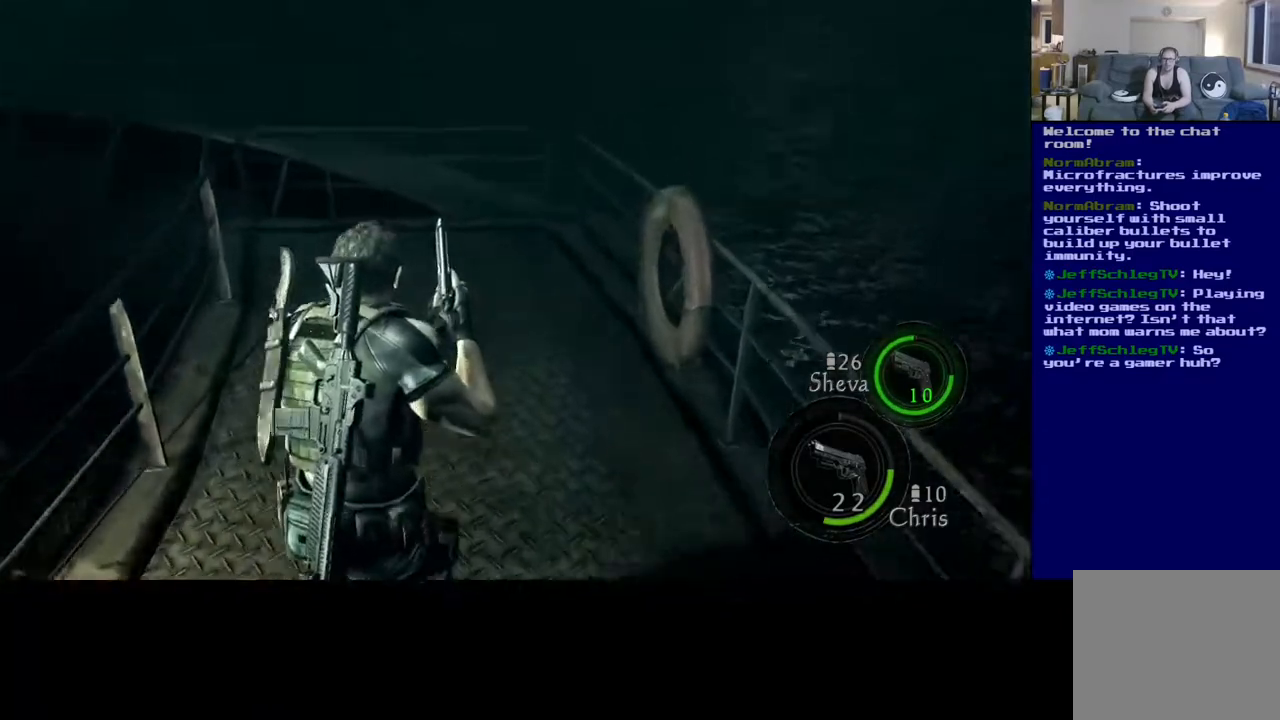
{"buttons": ["L3"], "left_stick": "up", "right_stick": "left", "events": [[183, "right_stick", "left"]]}
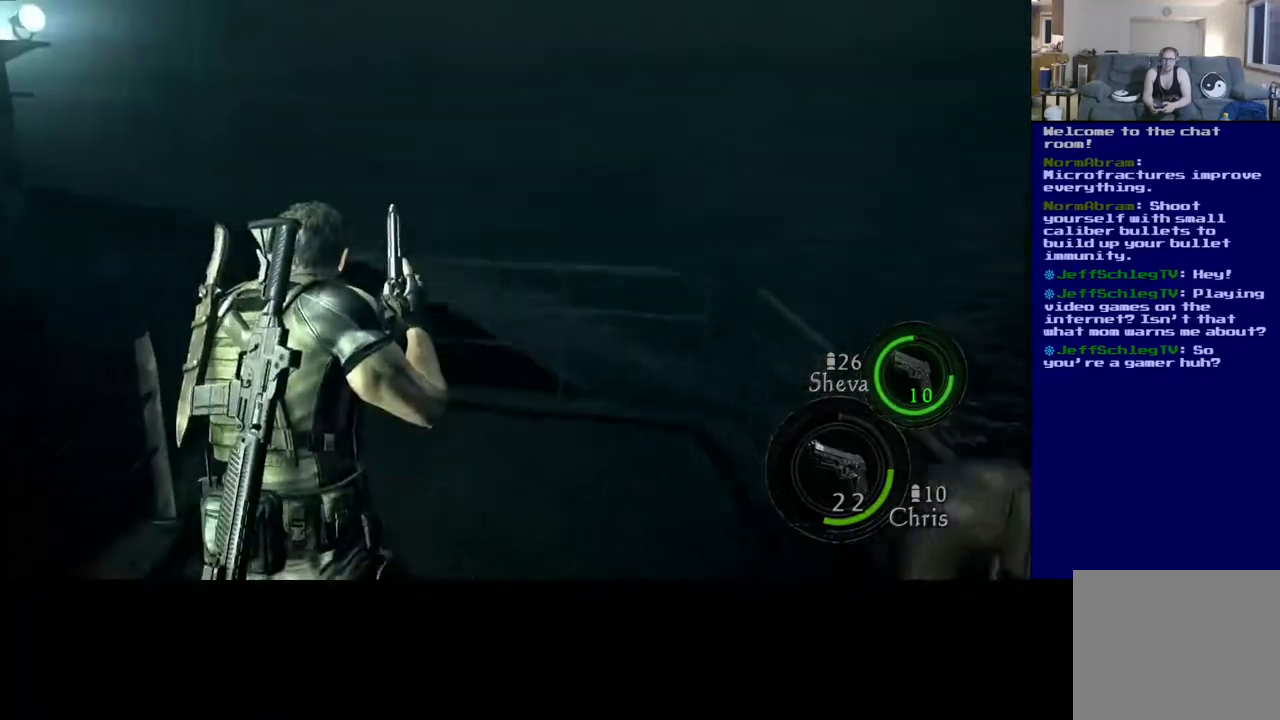
{"buttons": [], "left_stick": "down-left", "right_stick": "left", "events": [[50, "L3", "up"], [50, "left_stick", "up-right"], [317, "left_stick", "down-left"]]}
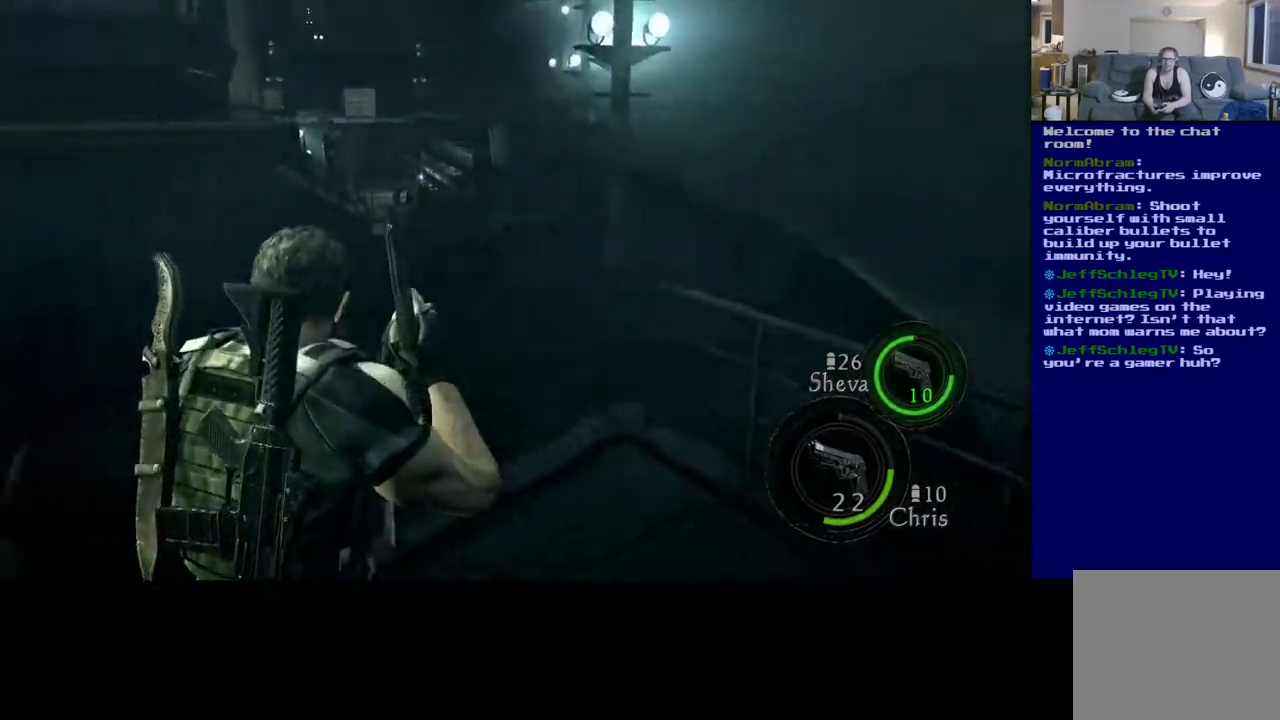
{"buttons": [], "left_stick": "down-left", "right_stick": "left", "events": []}
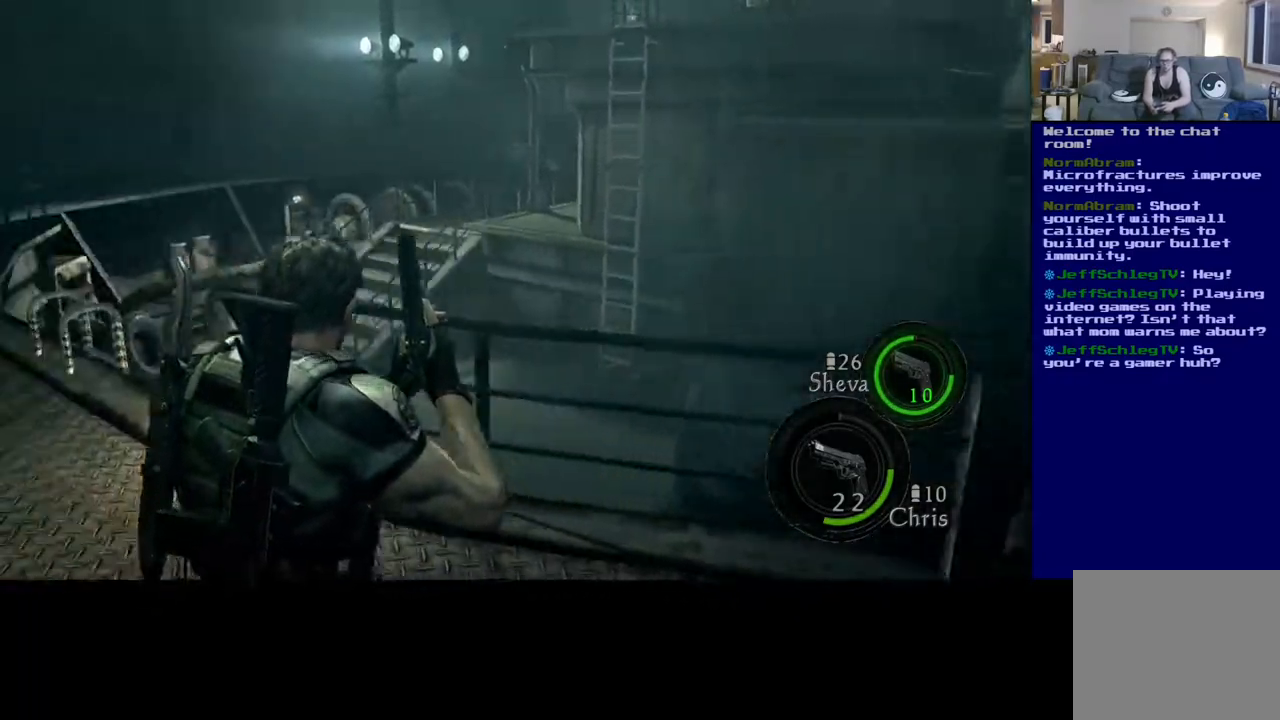
{"buttons": ["L3"], "left_stick": "up", "right_stick": "center", "events": [[33, "left_stick", "up-left"], [100, "left_stick", "up"], [200, "right_stick", "center"], [283, "L3", "down"]]}
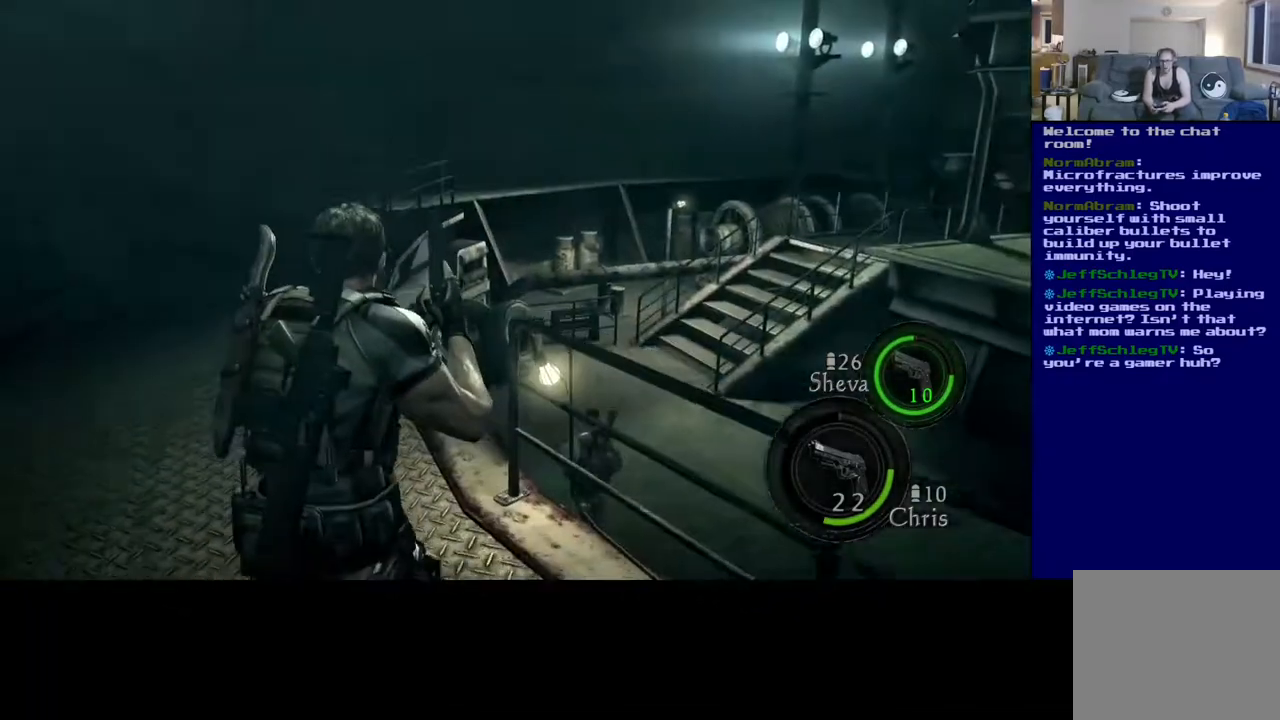
{"buttons": ["L3"], "left_stick": "up", "right_stick": "right", "events": [[267, "right_stick", "right"]]}
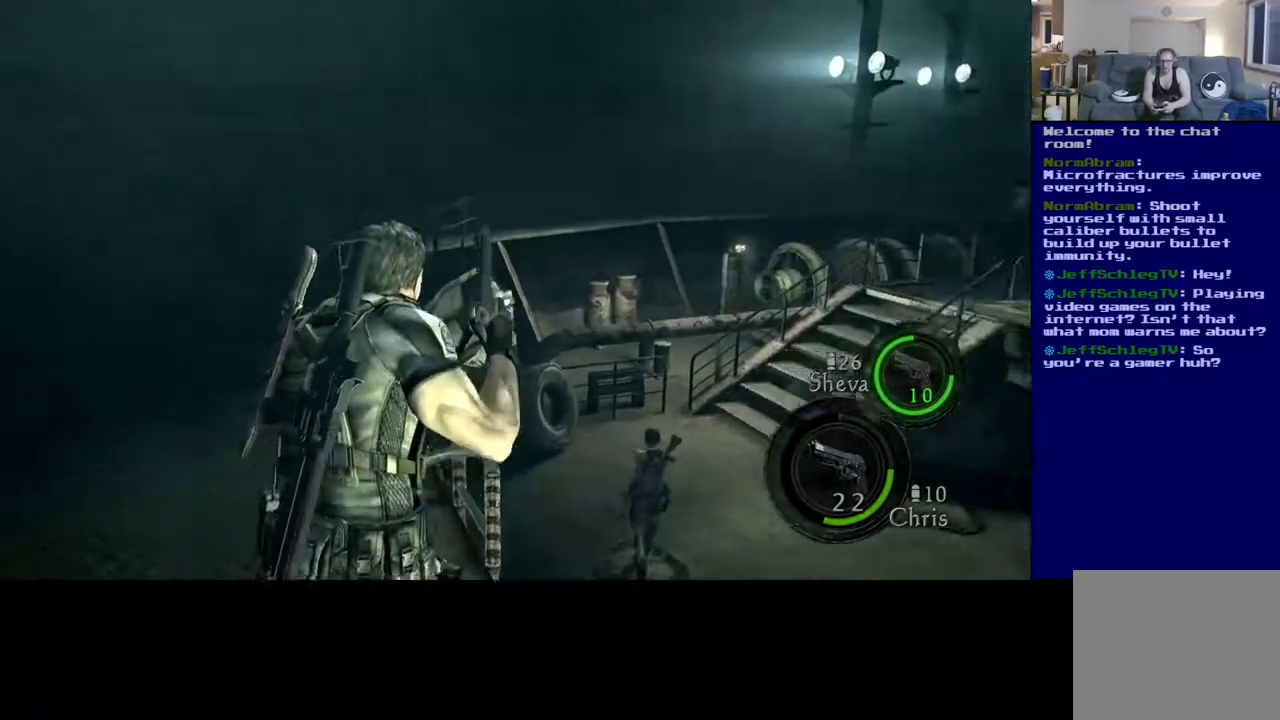
{"buttons": ["X"], "left_stick": "up", "right_stick": "center", "events": [[250, "right_stick", "center"], [317, "X", "down"], [450, "L3", "up"]]}
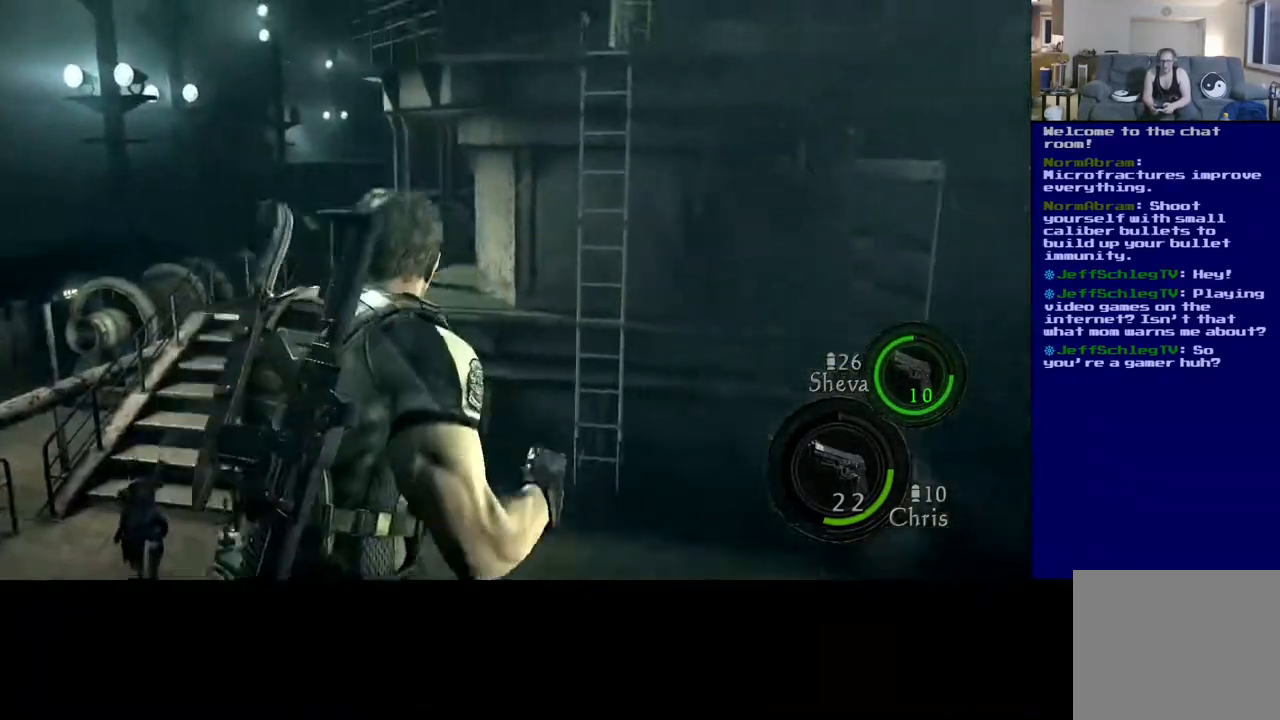
{"buttons": [], "left_stick": "center", "right_stick": "center", "events": [[33, "X", "up"], [367, "left_stick", "center"]]}
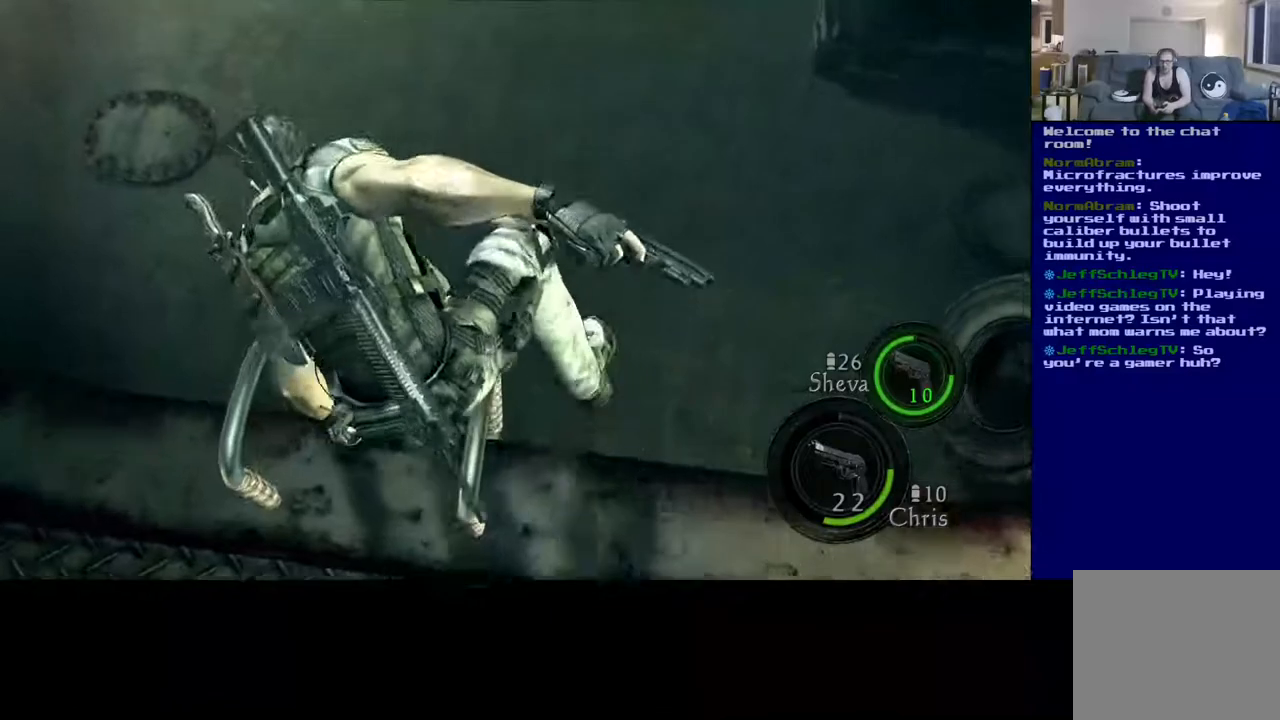
{"buttons": [], "left_stick": "center", "right_stick": "center", "events": []}
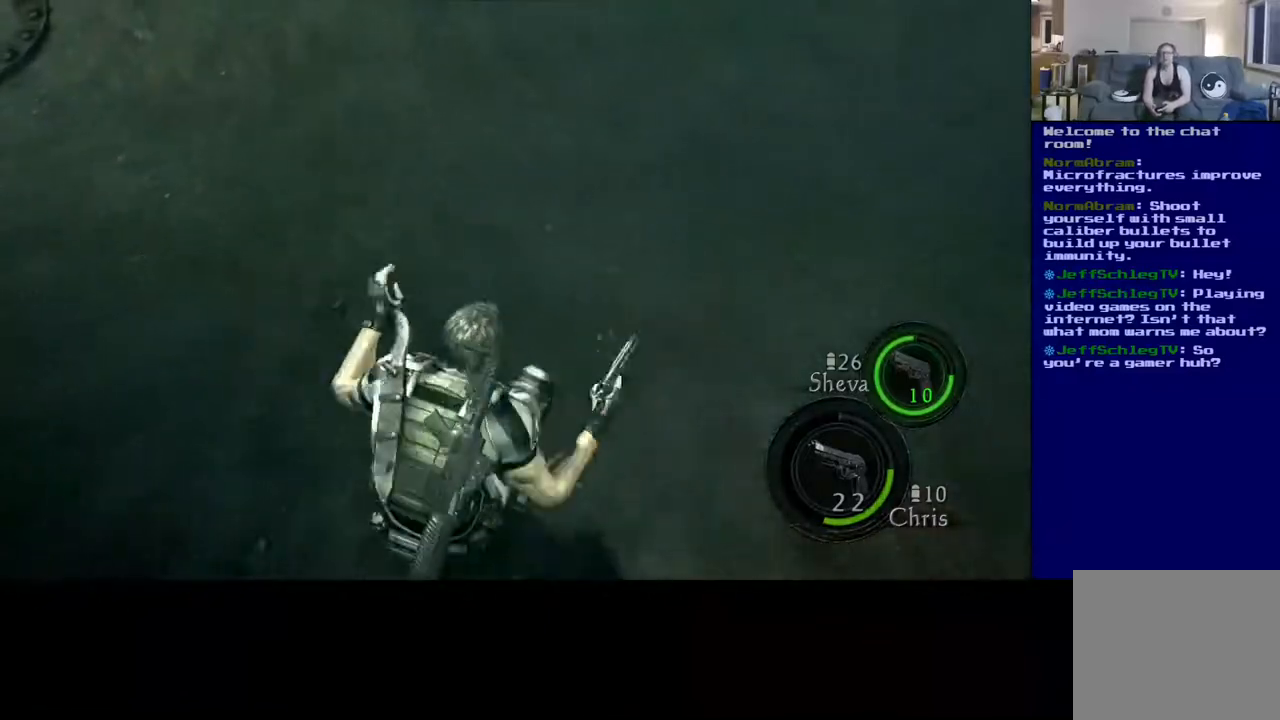
{"buttons": [], "left_stick": "up", "right_stick": "up-left", "events": [[167, "left_stick", "up"], [317, "right_stick", "left"], [483, "right_stick", "up-left"]]}
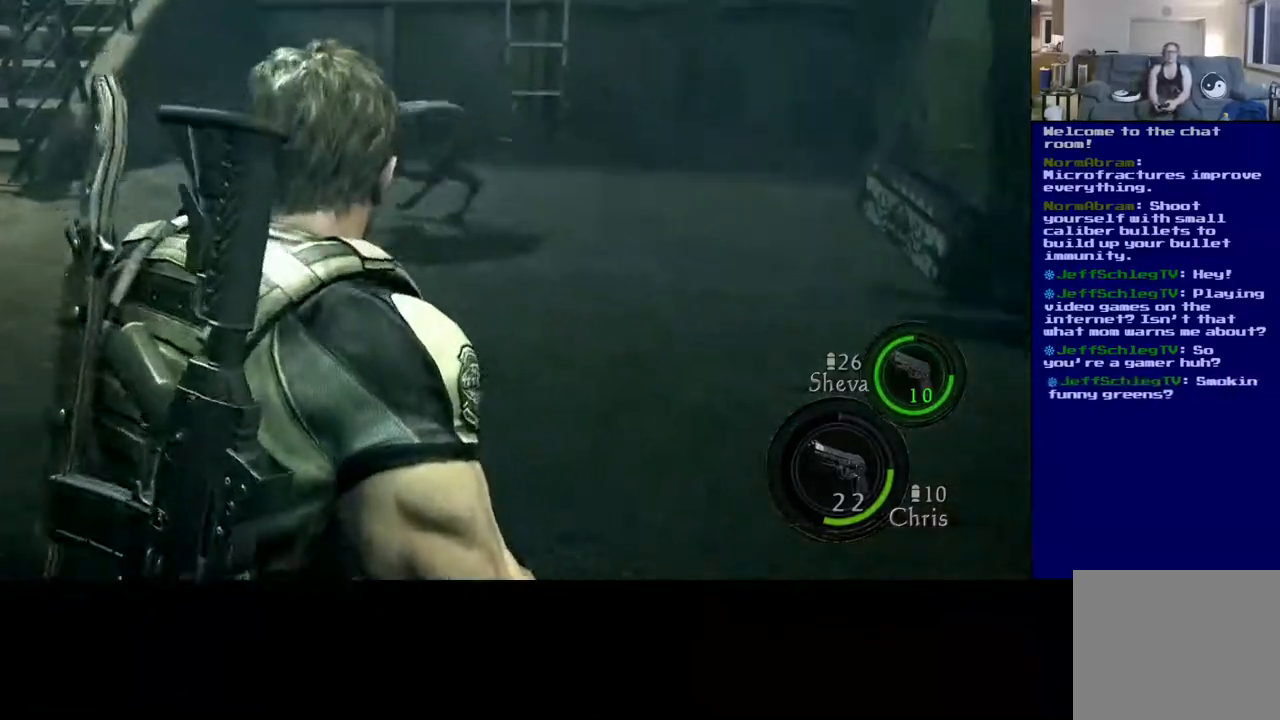
{"buttons": [], "left_stick": "down-left", "right_stick": "left", "events": [[167, "right_stick", "center"], [333, "right_stick", "left"], [400, "left_stick", "down-left"]]}
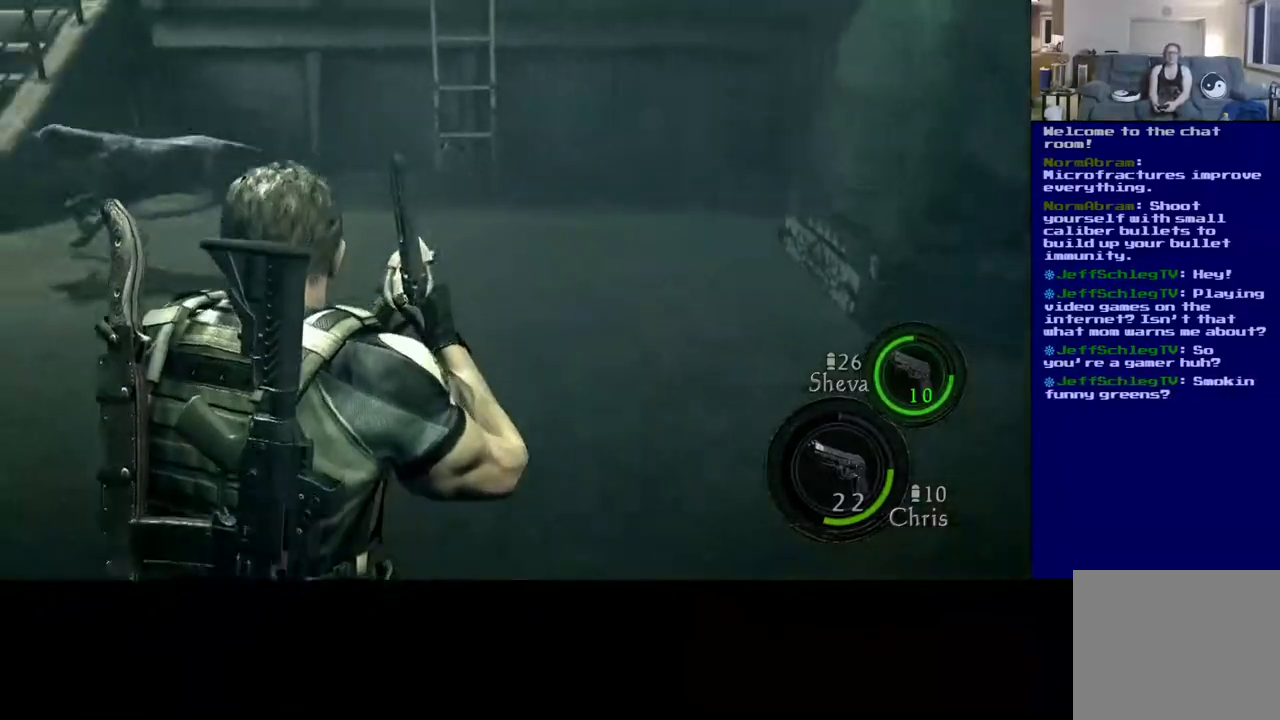
{"buttons": [], "left_stick": "up-right", "right_stick": "right", "events": [[417, "L2", "down"], [417, "left_stick", "up-left"], [500, "L2", "up"], [500, "left_stick", "up-right"], [500, "right_stick", "right"]]}
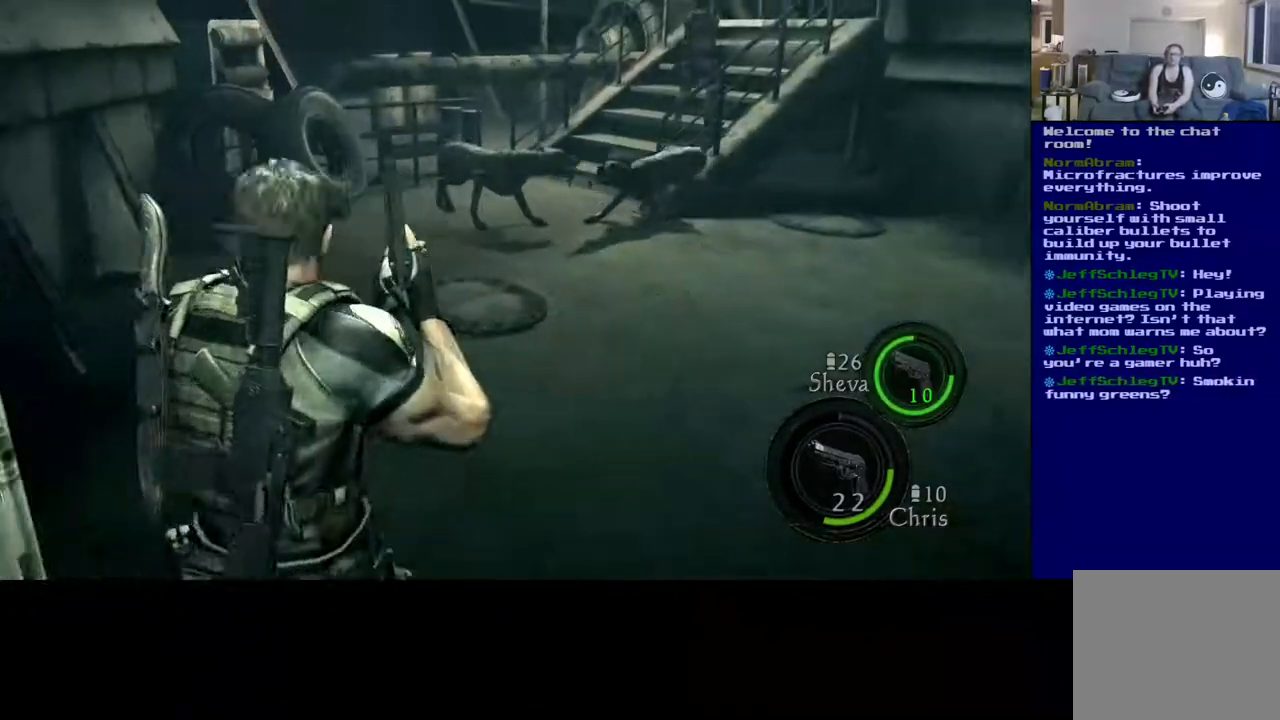
{"buttons": [], "left_stick": "center", "right_stick": "right", "events": [[50, "left_stick", "center"], [183, "right_stick", "up-right"], [317, "right_stick", "right"]]}
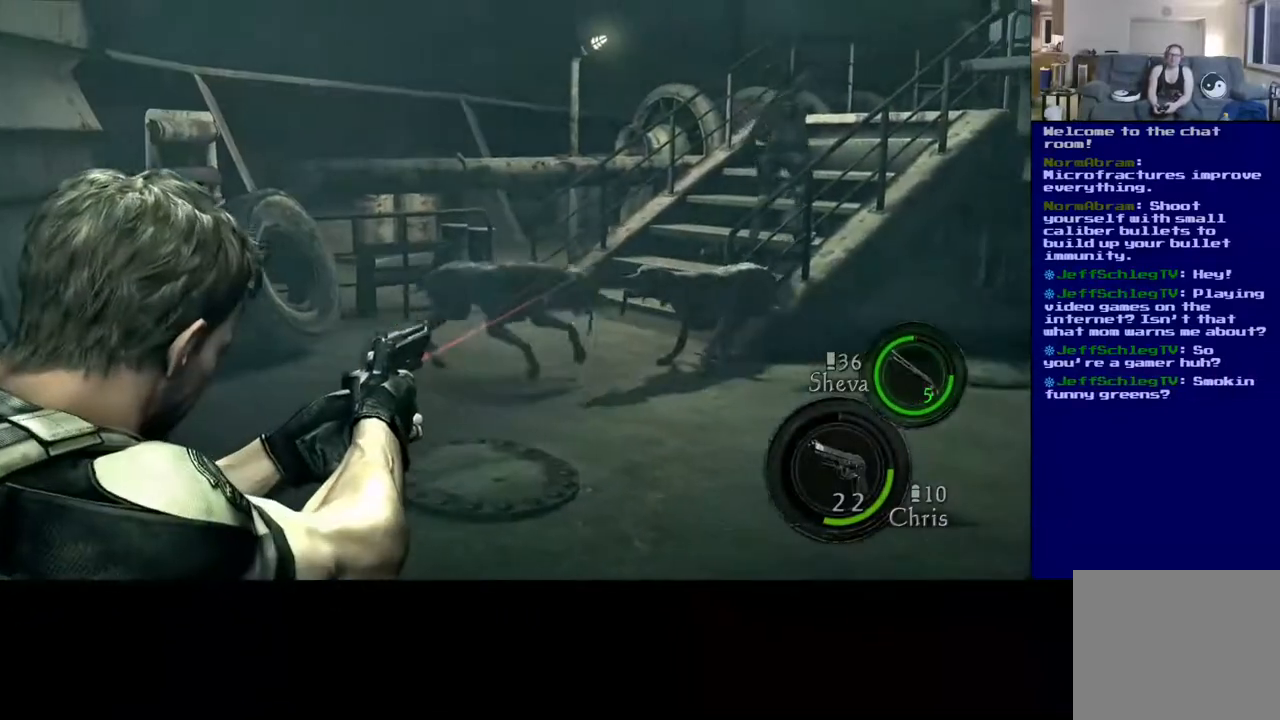
{"buttons": [], "left_stick": "center", "right_stick": "up"}
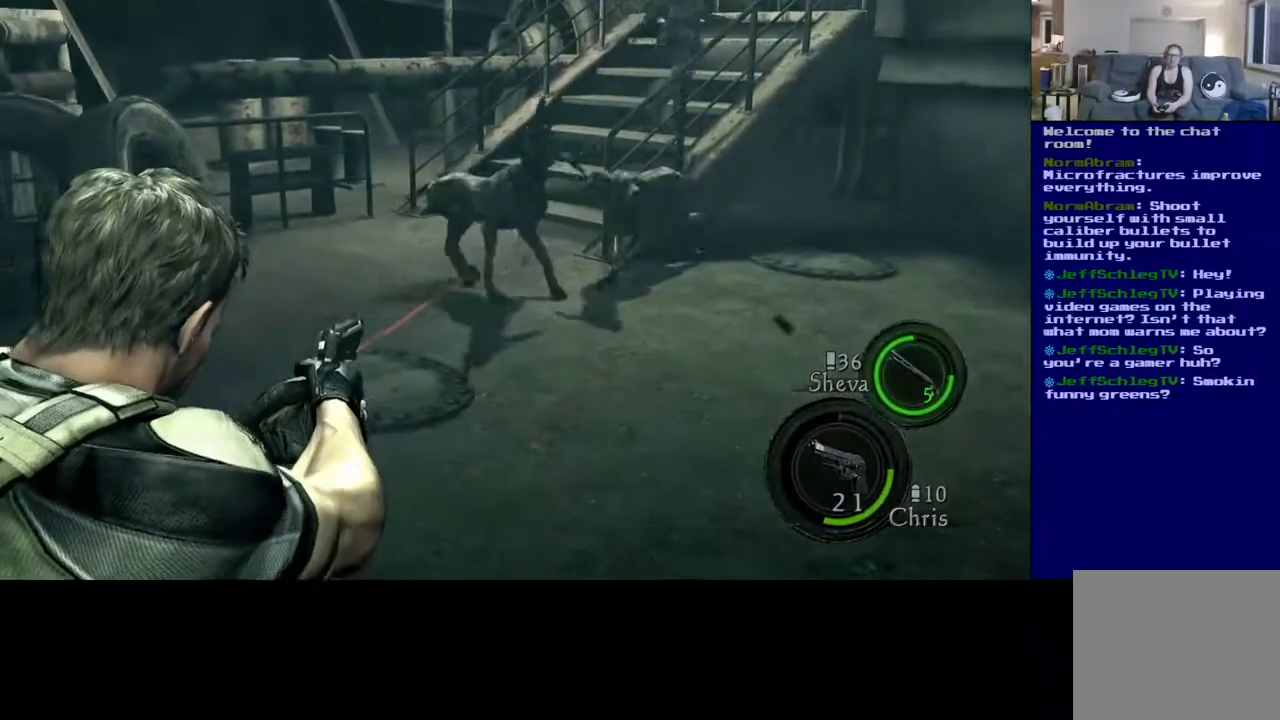
{"buttons": [], "left_stick": "center", "right_stick": "center"}
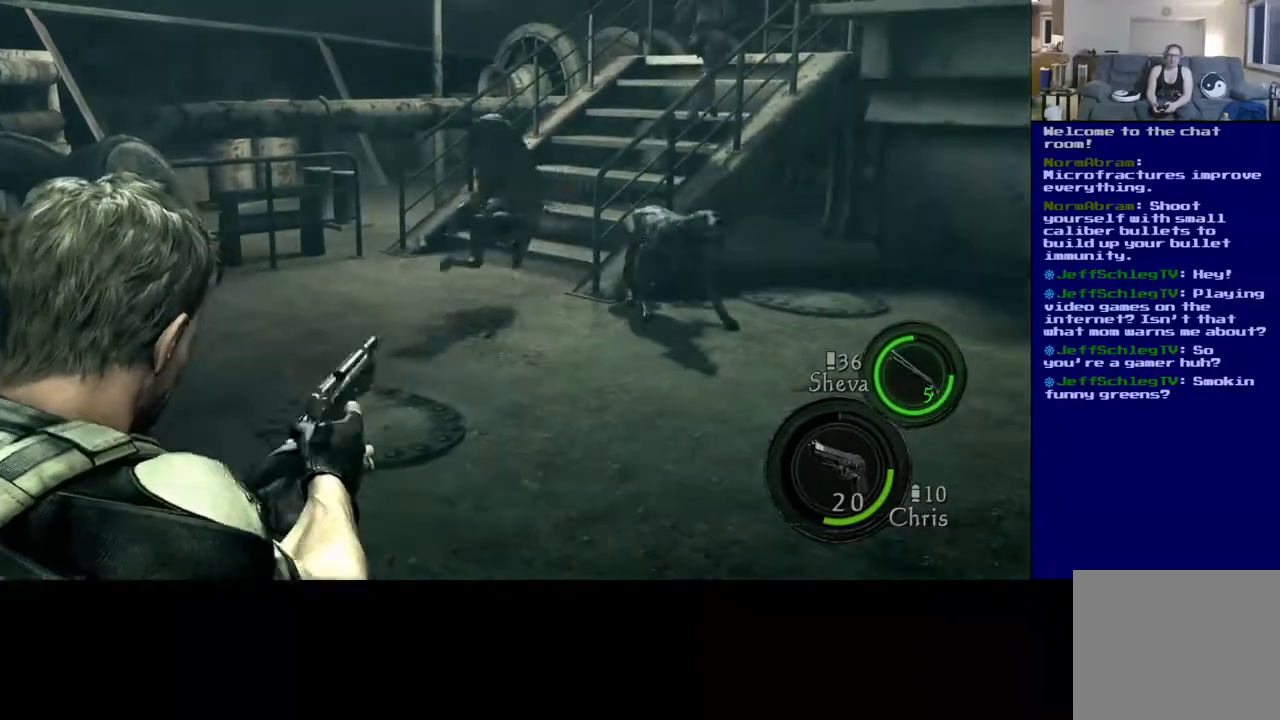
{"buttons": [], "left_stick": "center", "right_stick": "right", "events": [[183, "right_stick", "right"]]}
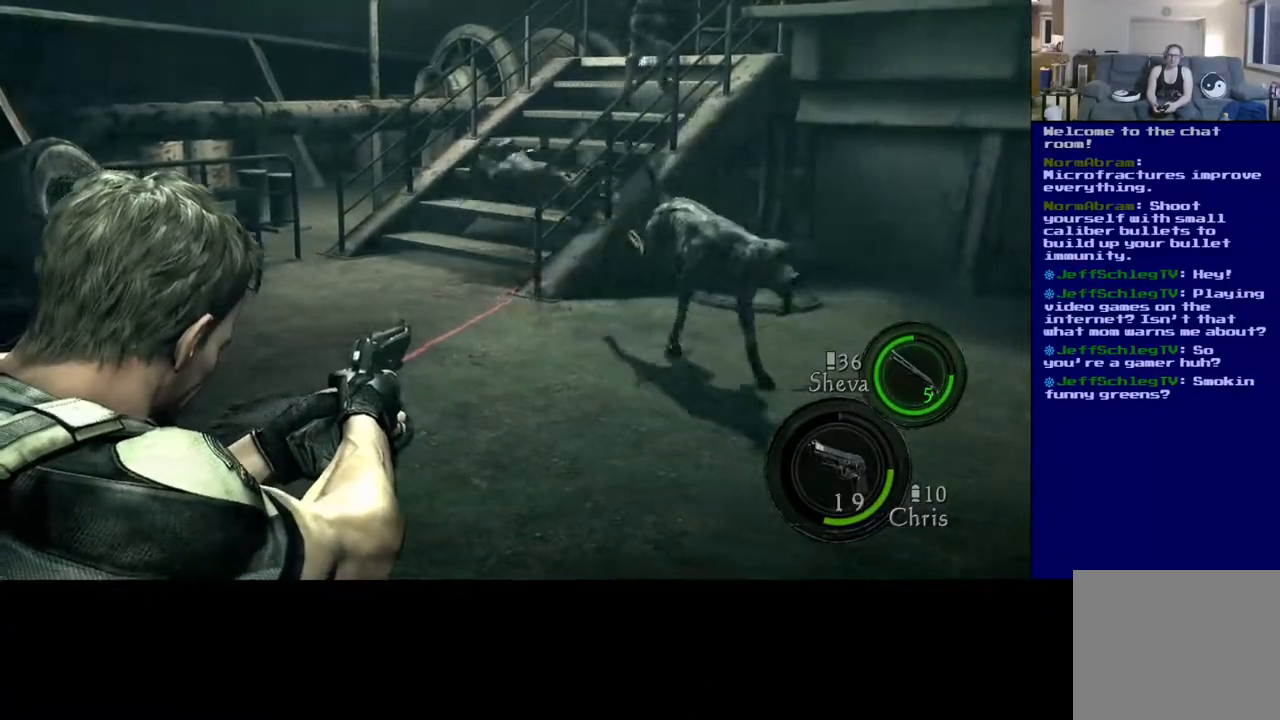
{"buttons": [], "left_stick": "center", "right_stick": "right", "events": []}
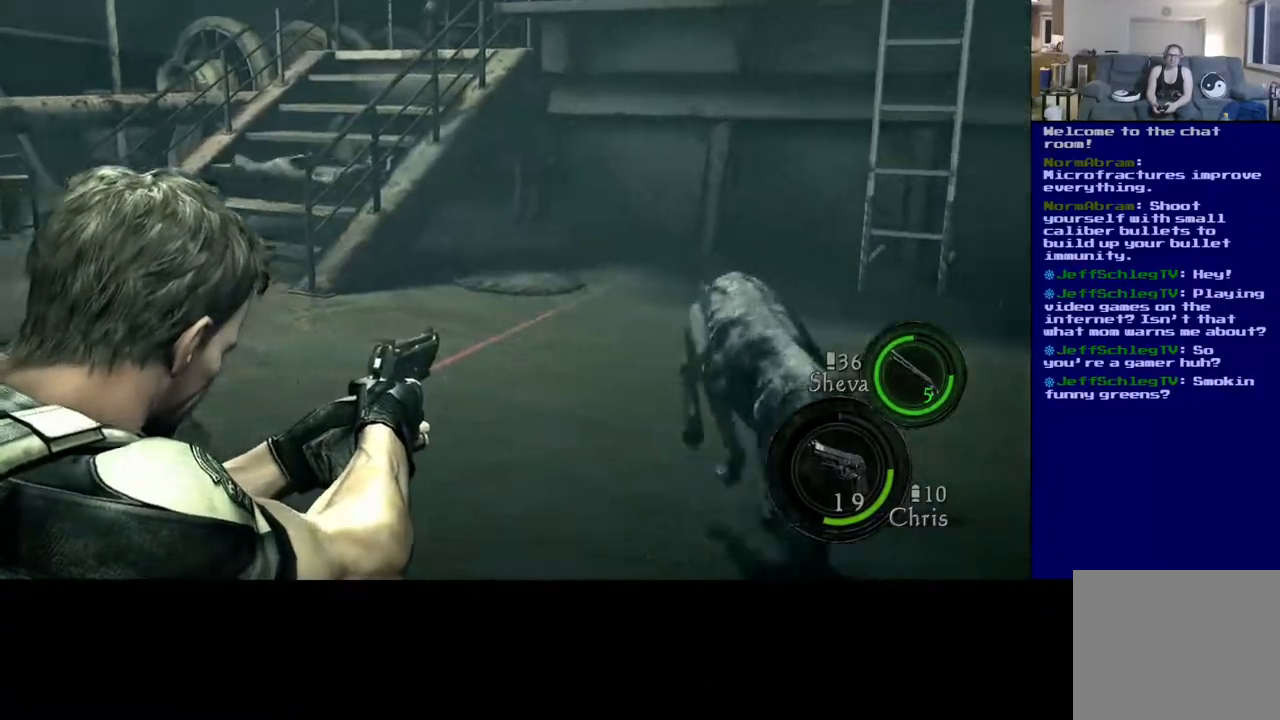
{"buttons": [], "left_stick": "center", "right_stick": "down-right", "events": [[350, "right_stick", "down-right"]]}
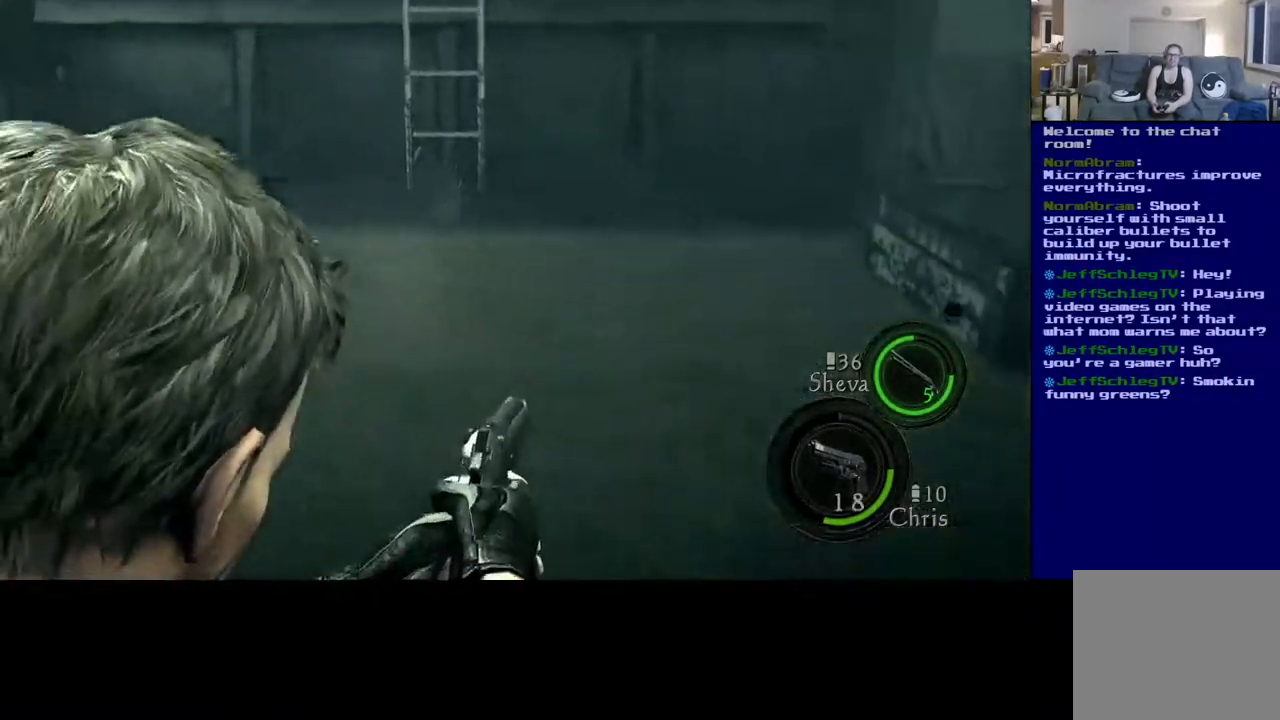
{"buttons": [], "left_stick": "down", "right_stick": "right", "events": [[33, "L2", "down"], [167, "L2", "up"], [233, "right_stick", "right"], [383, "left_stick", "down"]]}
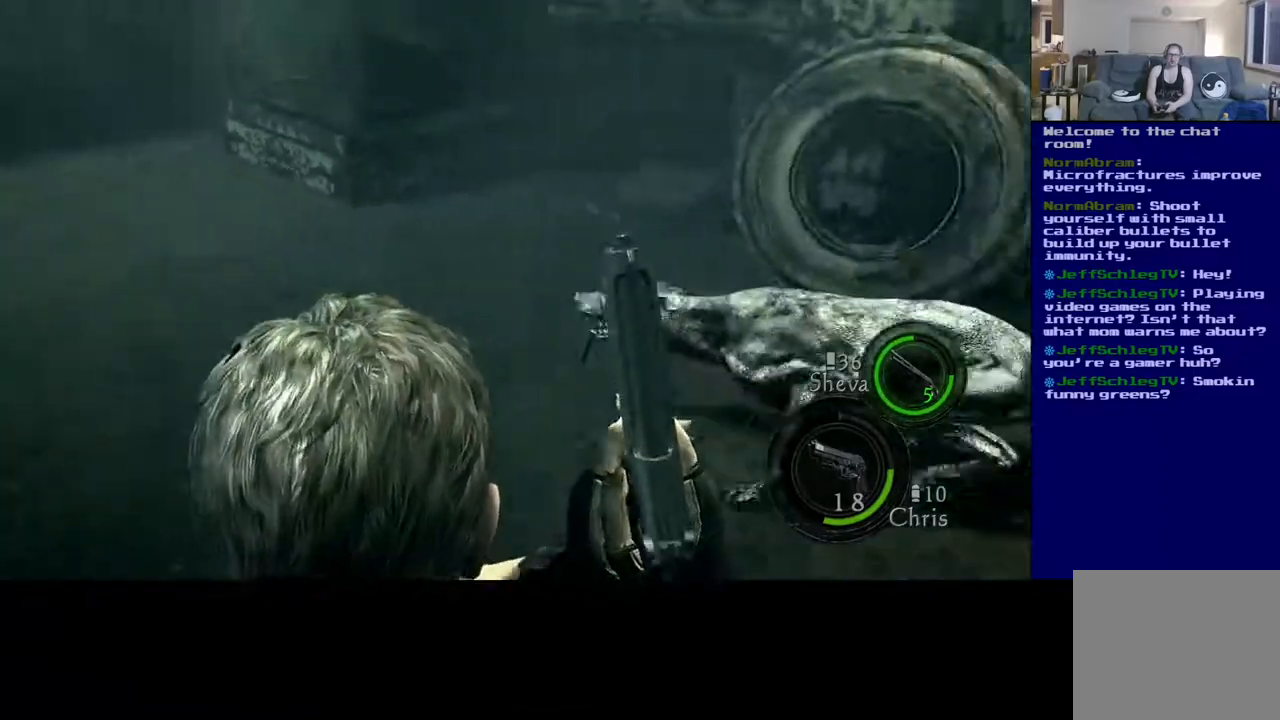
{"buttons": ["R2"], "left_stick": "center", "right_stick": "center", "events": [[67, "left_stick", "up-right"], [83, "right_stick", "down-right"], [233, "right_stick", "down-left"], [250, "left_stick", "center"], [350, "R2", "down"], [383, "right_stick", "center"]]}
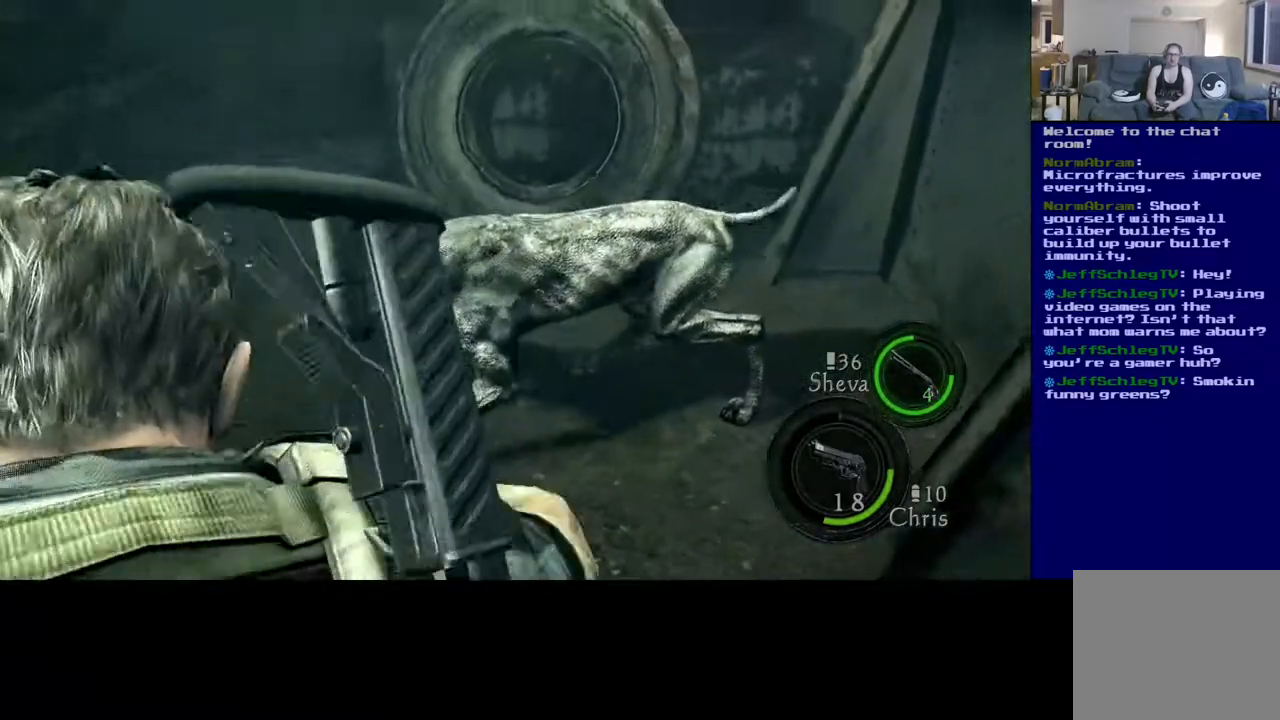
{"buttons": [], "left_stick": "center", "right_stick": "center", "events": [[33, "R2", "up"], [117, "R2", "down"], [250, "R2", "up"], [317, "R2", "down"], [500, "R2", "up"]]}
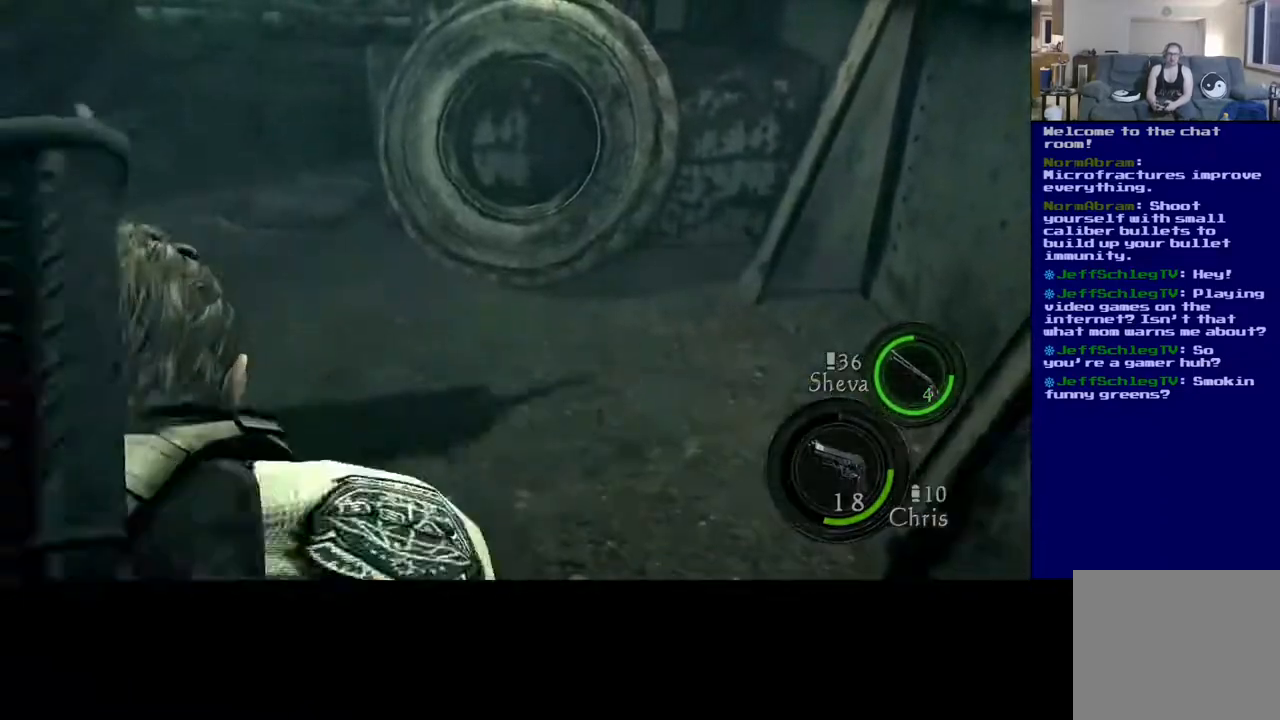
{"buttons": [], "left_stick": "center", "right_stick": "left", "events": [[33, "right_stick", "up-left"], [200, "right_stick", "left"]]}
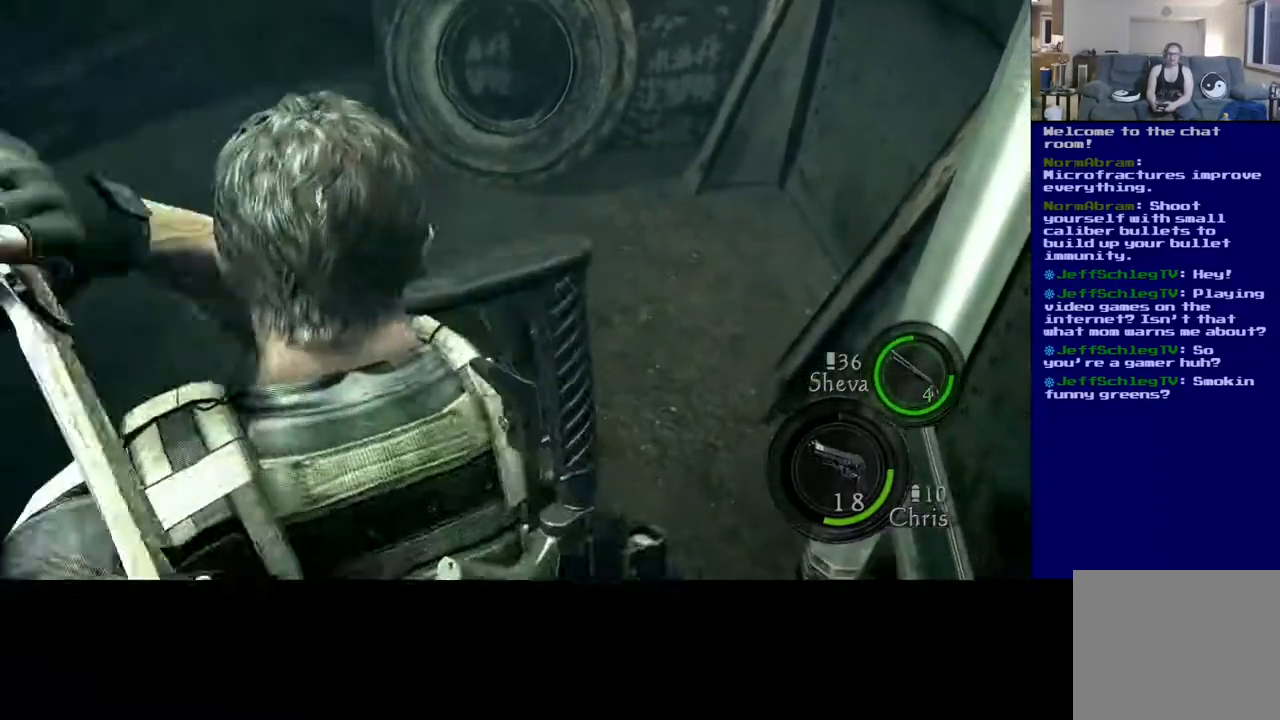
{"buttons": [], "left_stick": "up-right", "right_stick": "left", "events": [[317, "left_stick", "right"], [500, "left_stick", "up-right"]]}
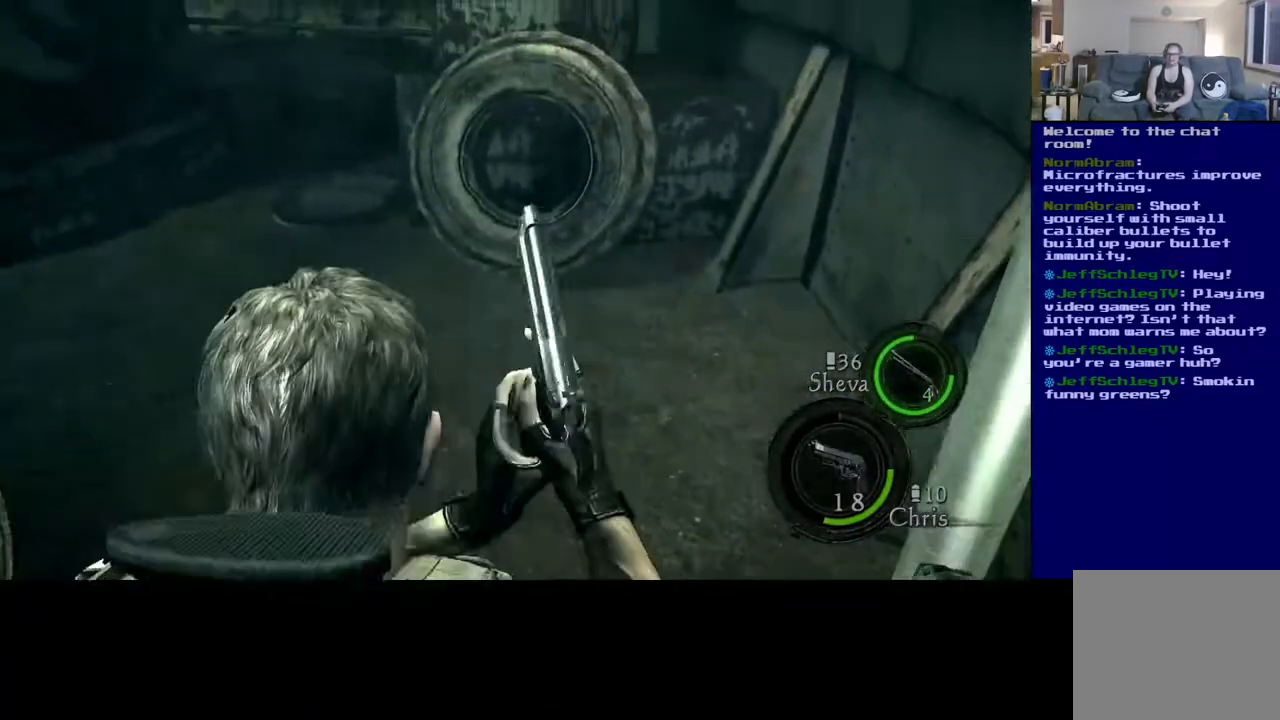
{"buttons": ["L3"], "left_stick": "up-right", "right_stick": "center", "events": [[267, "L3", "down"], [483, "right_stick", "center"]]}